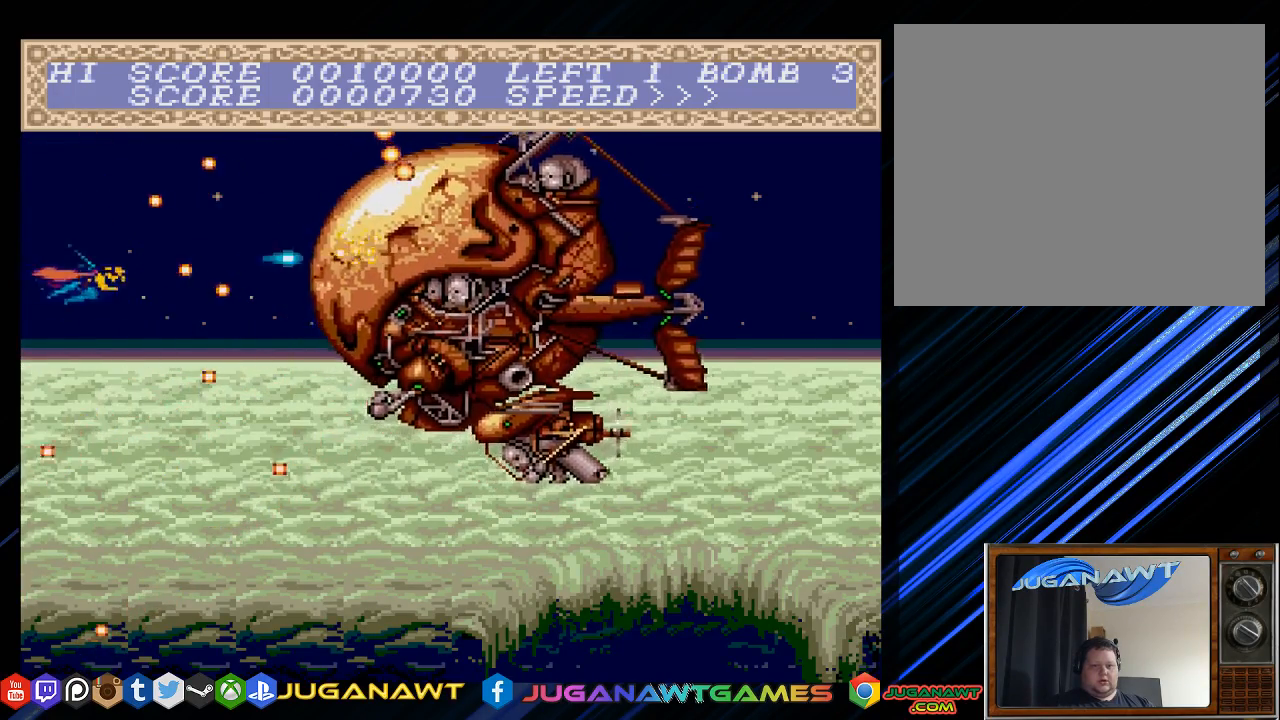
Gameplay with a controller (PlayStation layout); each line is a JSON object with the inputs held at the frame after it. "events" lists button and stick changes between this image and that frame as [ms after this image, input, new state], when the widget could be followed in between.
{"buttons": ["CROSS"], "left_stick": "center", "right_stick": "center", "events": [[83, "DPAD_DOWN", "up"], [383, "DPAD_UP", "down"], [433, "DPAD_UP", "up"]]}
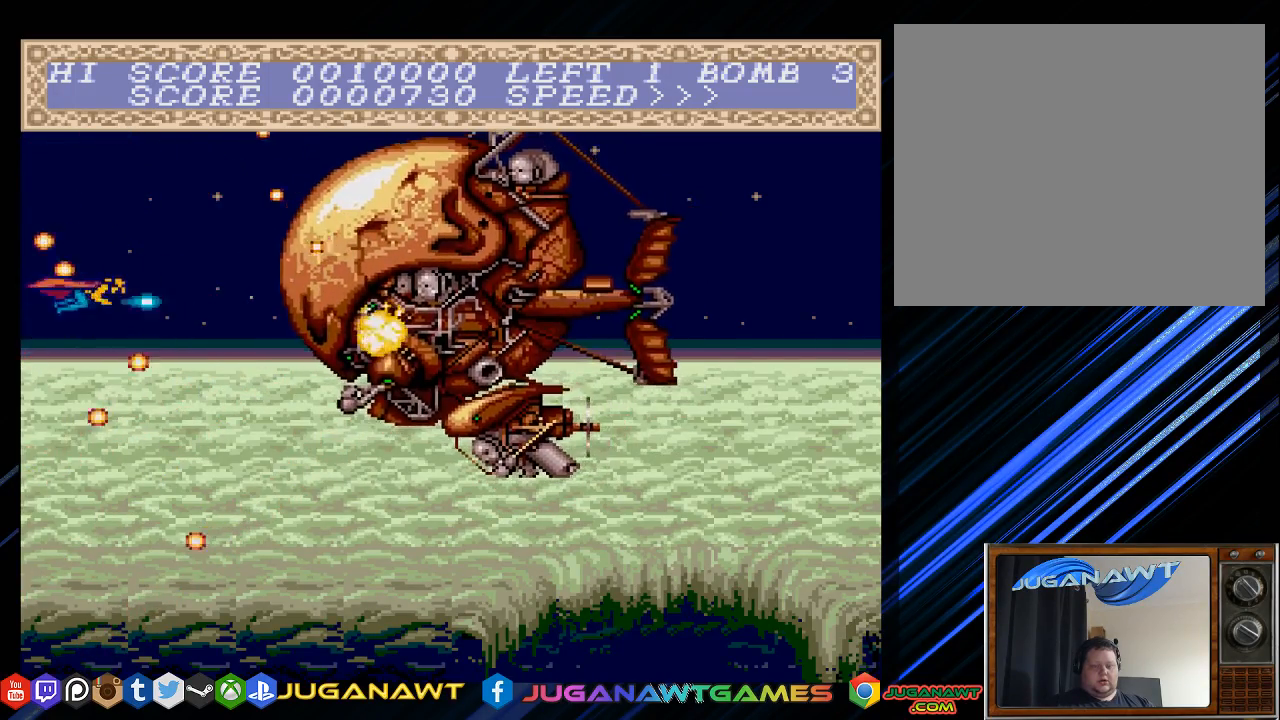
{"buttons": ["CROSS"], "left_stick": "center", "right_stick": "center", "events": [[267, "DPAD_UP", "down"], [400, "DPAD_UP", "up"]]}
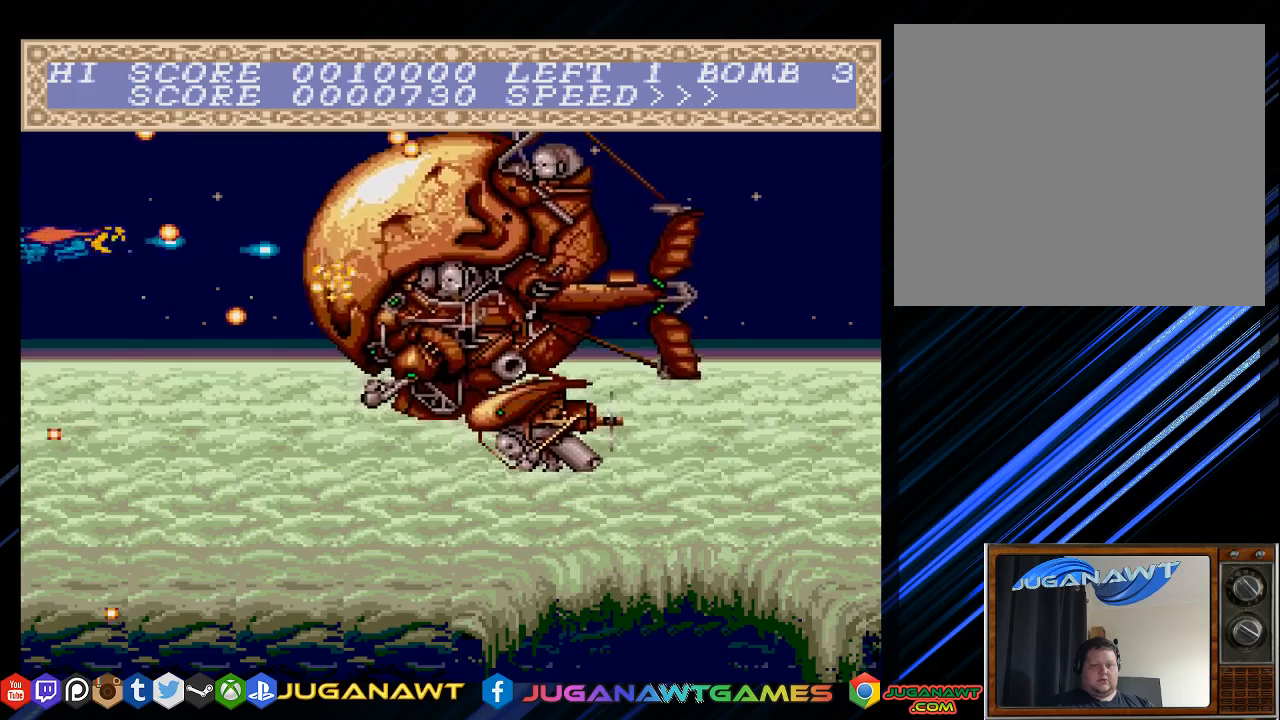
{"buttons": ["CROSS"], "left_stick": "center", "right_stick": "center", "events": [[33, "DPAD_UP", "down"], [167, "DPAD_UP", "up"]]}
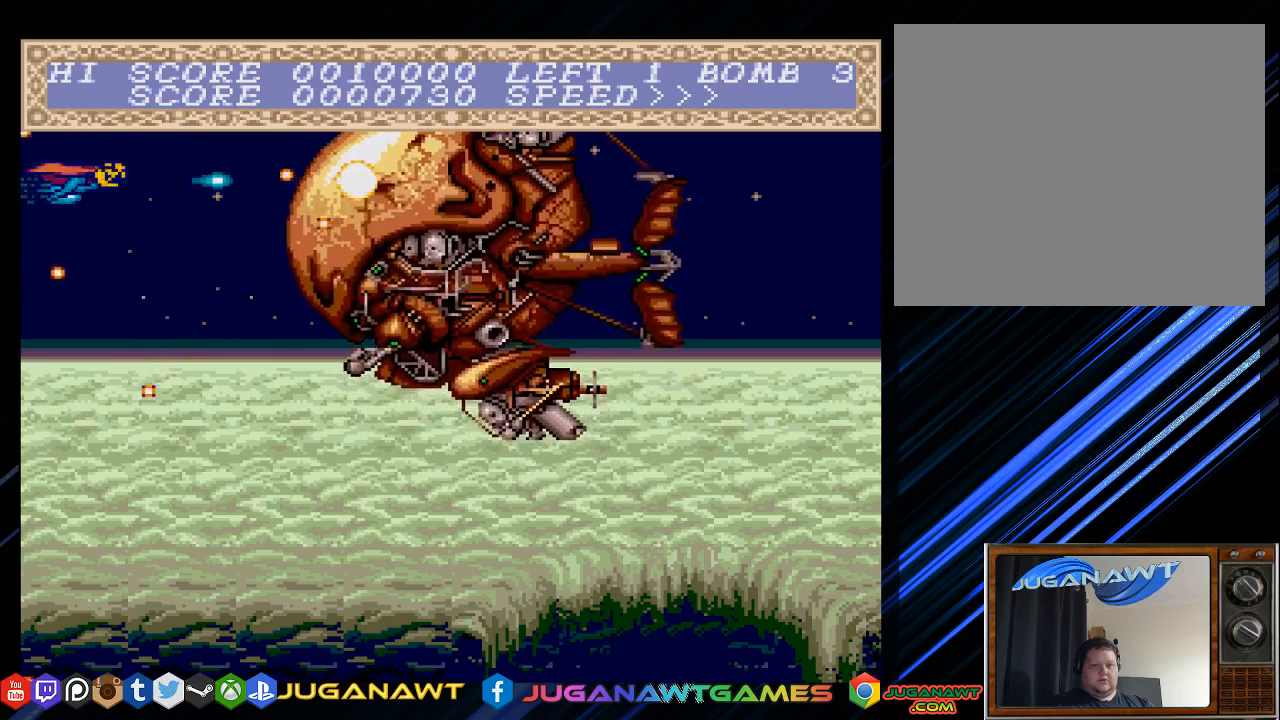
{"buttons": ["CROSS"], "left_stick": "center", "right_stick": "center", "events": []}
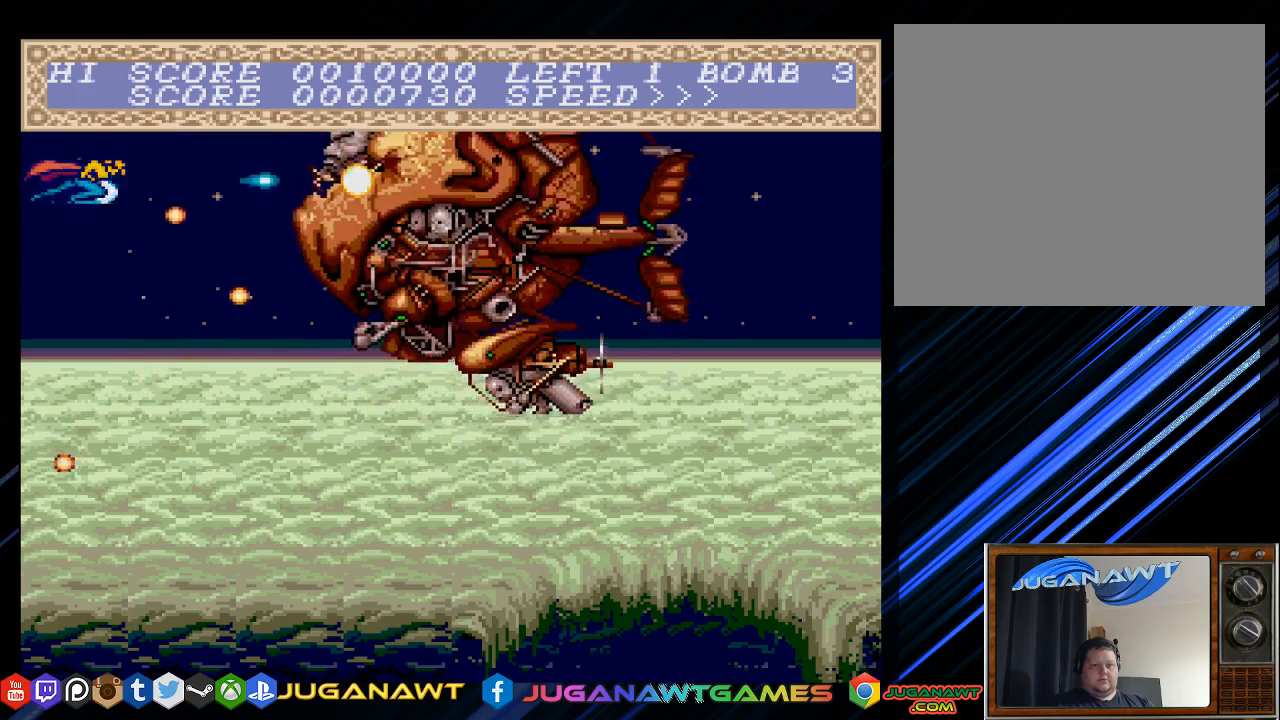
{"buttons": ["CROSS"], "left_stick": "center", "right_stick": "center", "events": []}
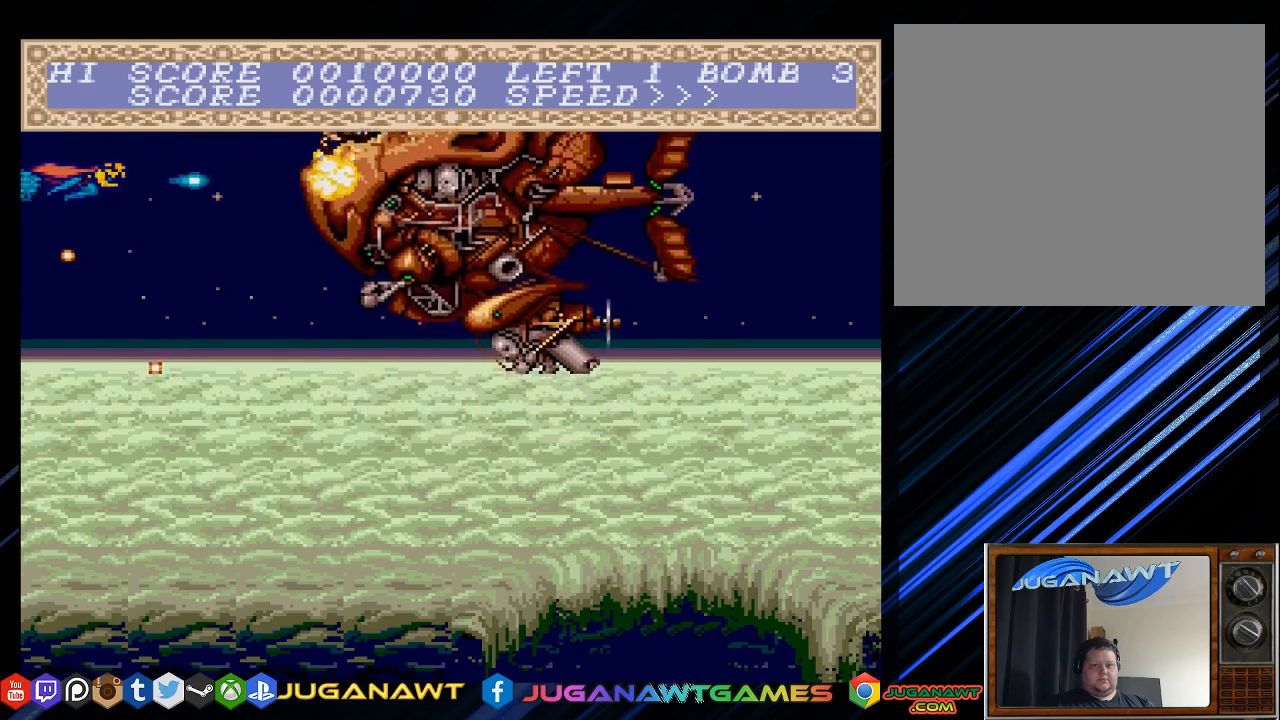
{"buttons": ["CROSS"], "left_stick": "center", "right_stick": "center", "events": [[250, "DPAD_UP", "down"], [417, "DPAD_UP", "up"]]}
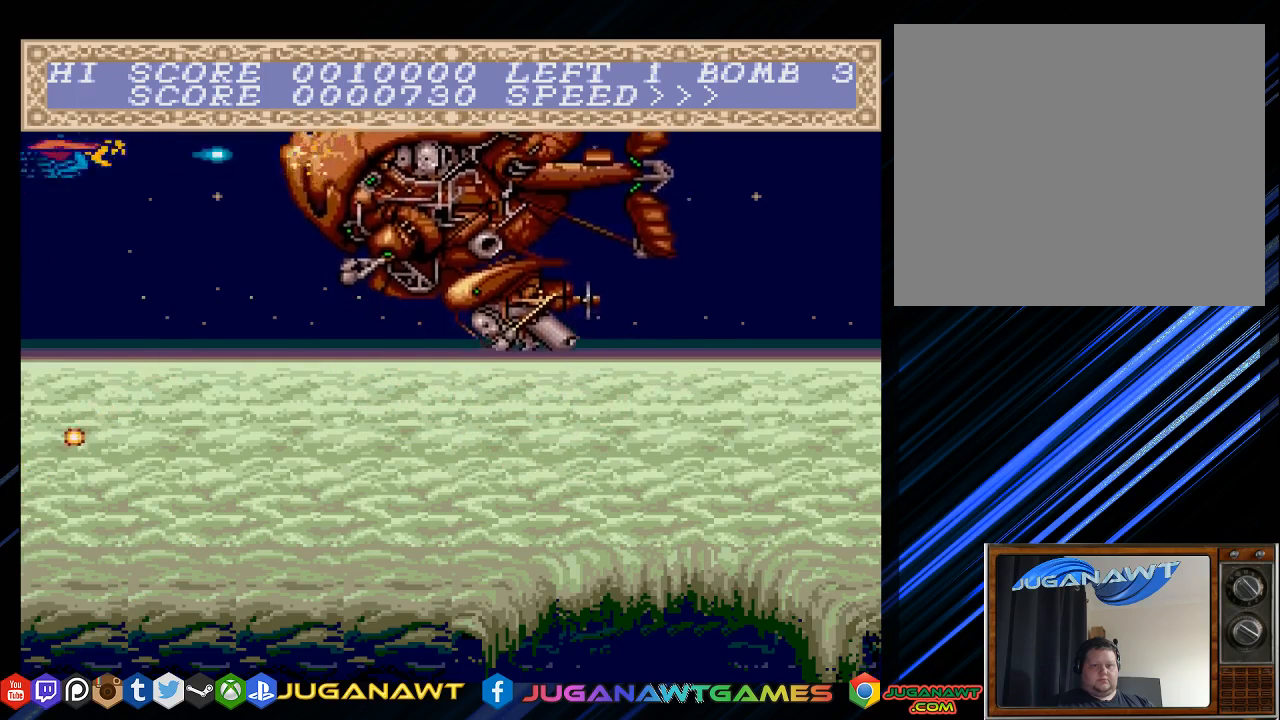
{"buttons": ["CROSS", "DPAD_DOWN"], "left_stick": "center", "right_stick": "center", "events": [[217, "DPAD_DOWN", "down"]]}
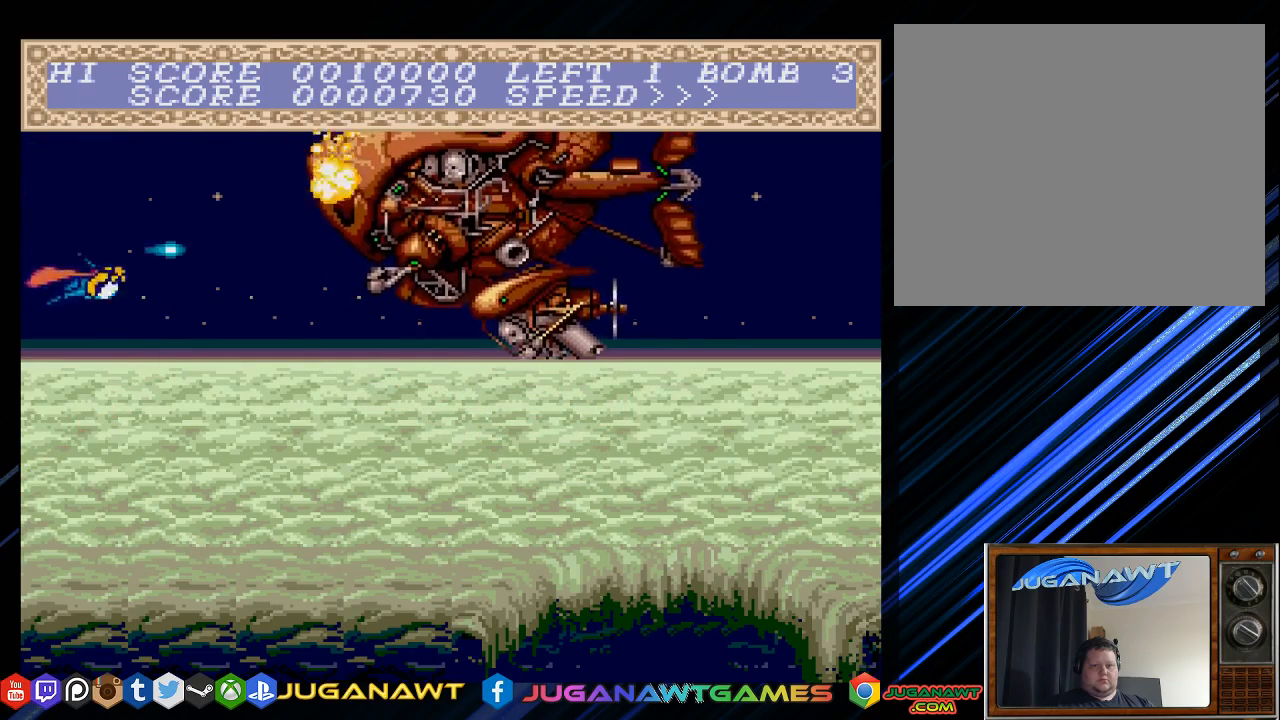
{"buttons": ["CROSS", "DPAD_DOWN"], "left_stick": "center", "right_stick": "center", "events": []}
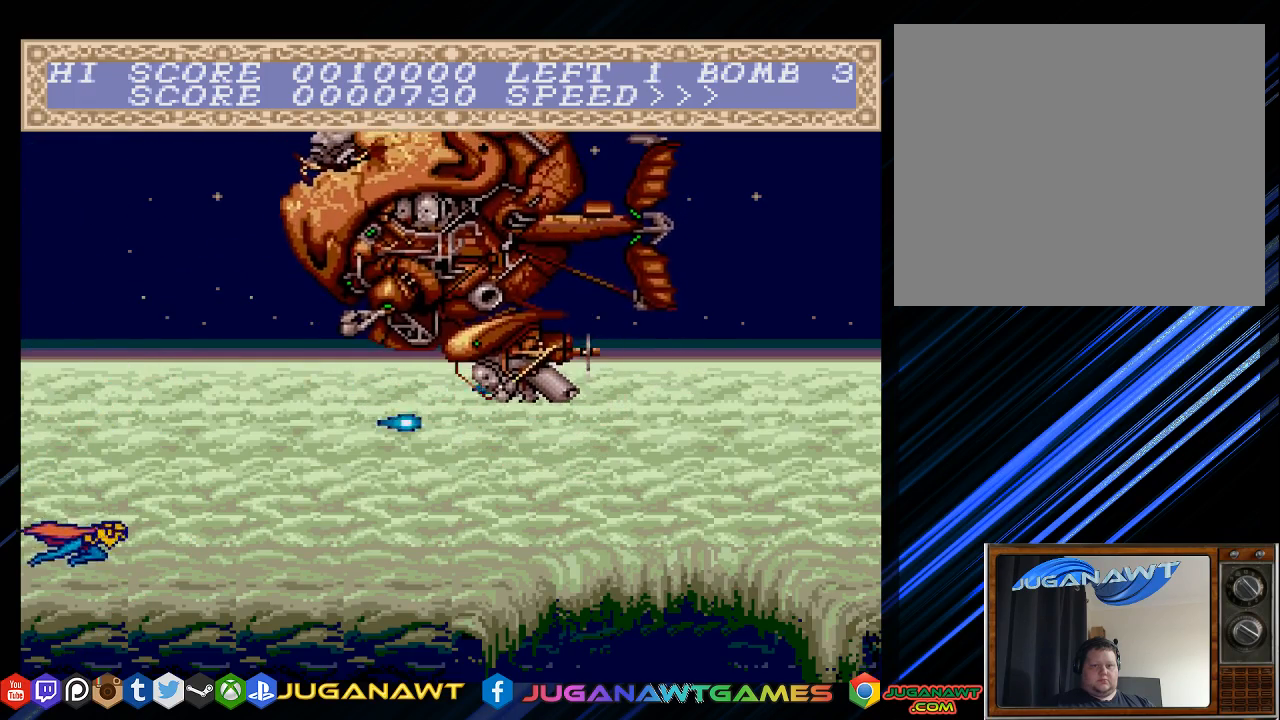
{"buttons": ["CROSS"], "left_stick": "center", "right_stick": "center", "events": [[33, "DPAD_DOWN", "up"], [283, "CIRCLE", "down"], [433, "CIRCLE", "up"]]}
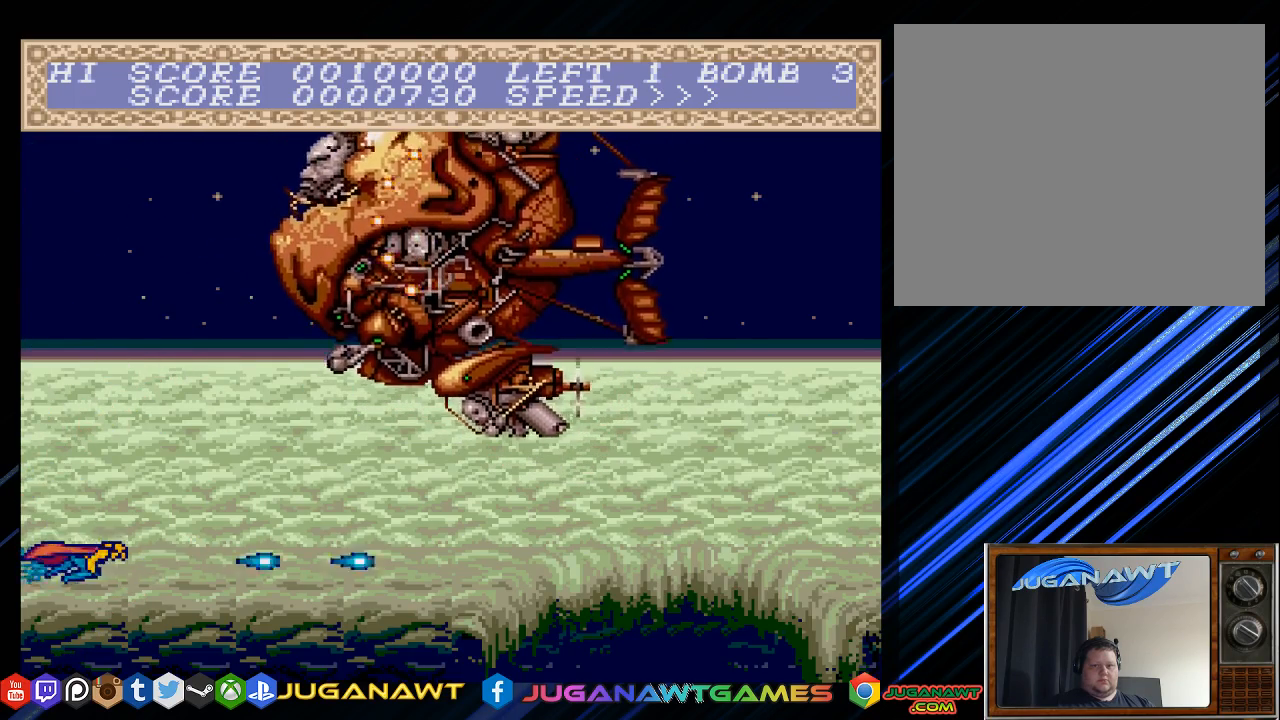
{"buttons": ["CROSS"], "left_stick": "center", "right_stick": "center", "events": [[200, "DPAD_RIGHT", "down"], [467, "DPAD_RIGHT", "up"]]}
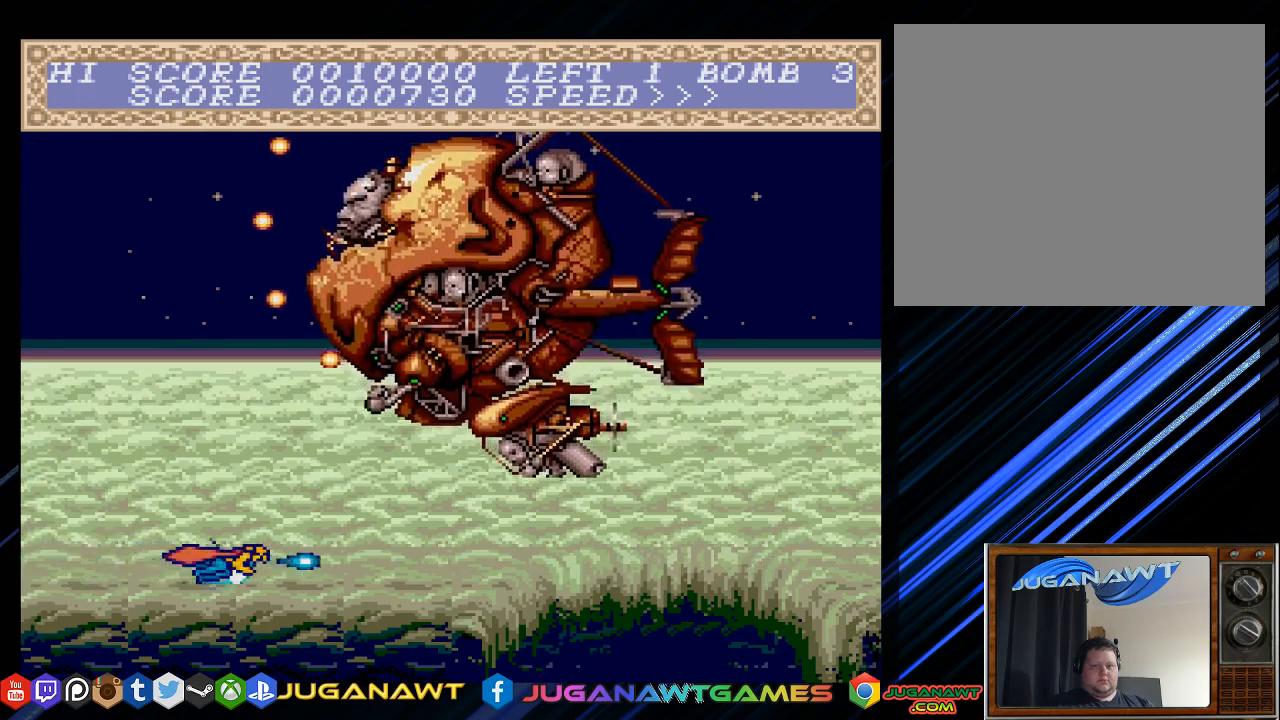
{"buttons": ["CROSS", "DPAD_RIGHT"], "left_stick": "center", "right_stick": "center", "events": [[467, "DPAD_RIGHT", "down"]]}
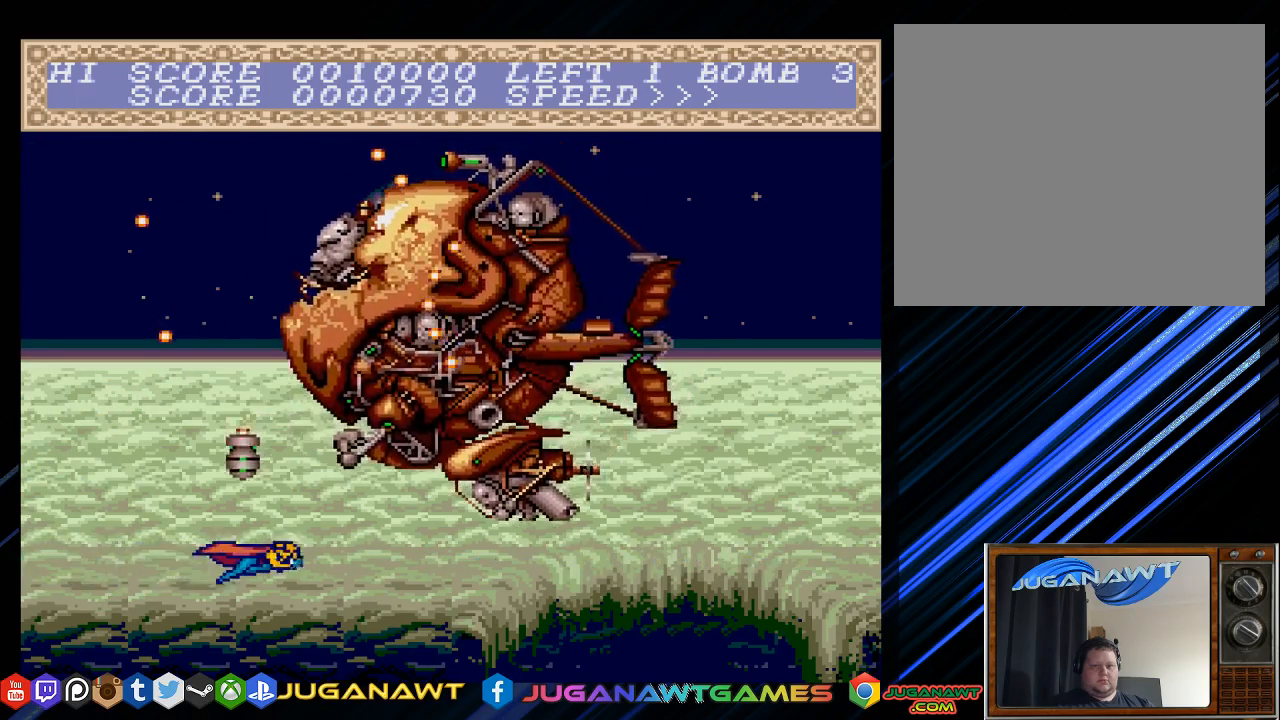
{"buttons": ["CROSS"], "left_stick": "center", "right_stick": "center", "events": [[83, "DPAD_RIGHT", "up"]]}
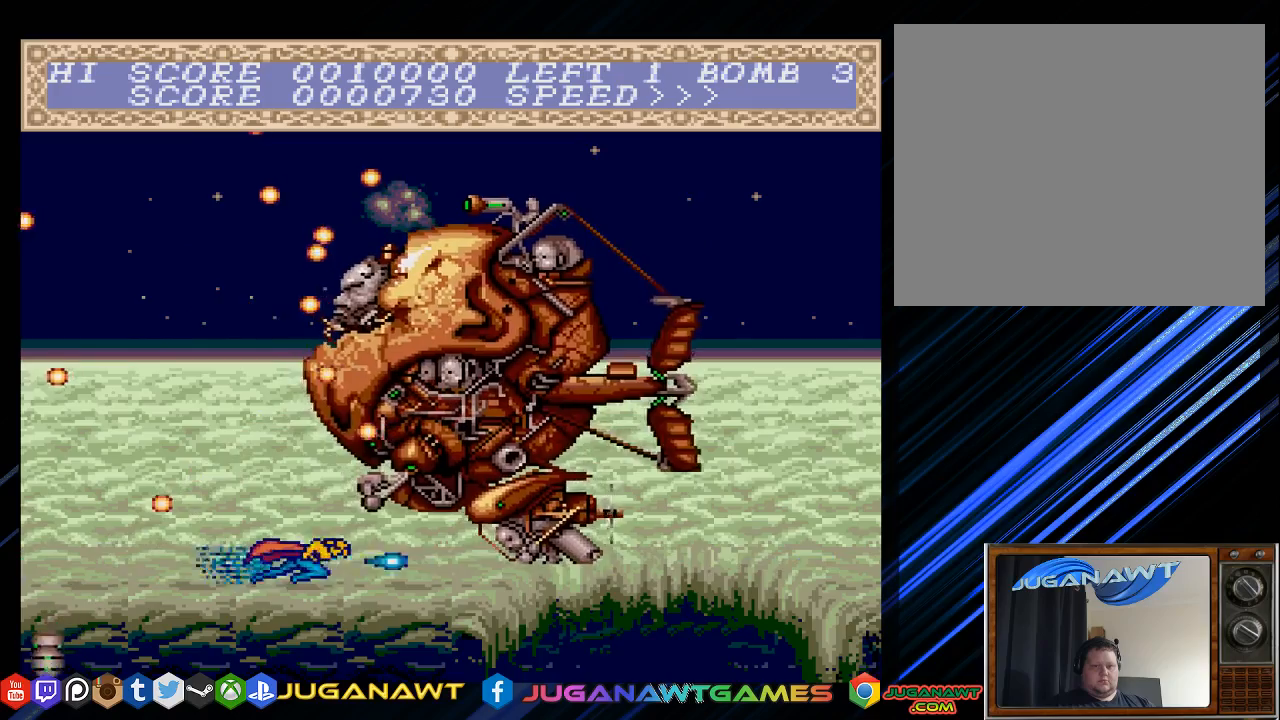
{"buttons": ["CROSS"], "left_stick": "center", "right_stick": "center", "events": [[317, "DPAD_RIGHT", "down"], [417, "DPAD_RIGHT", "up"]]}
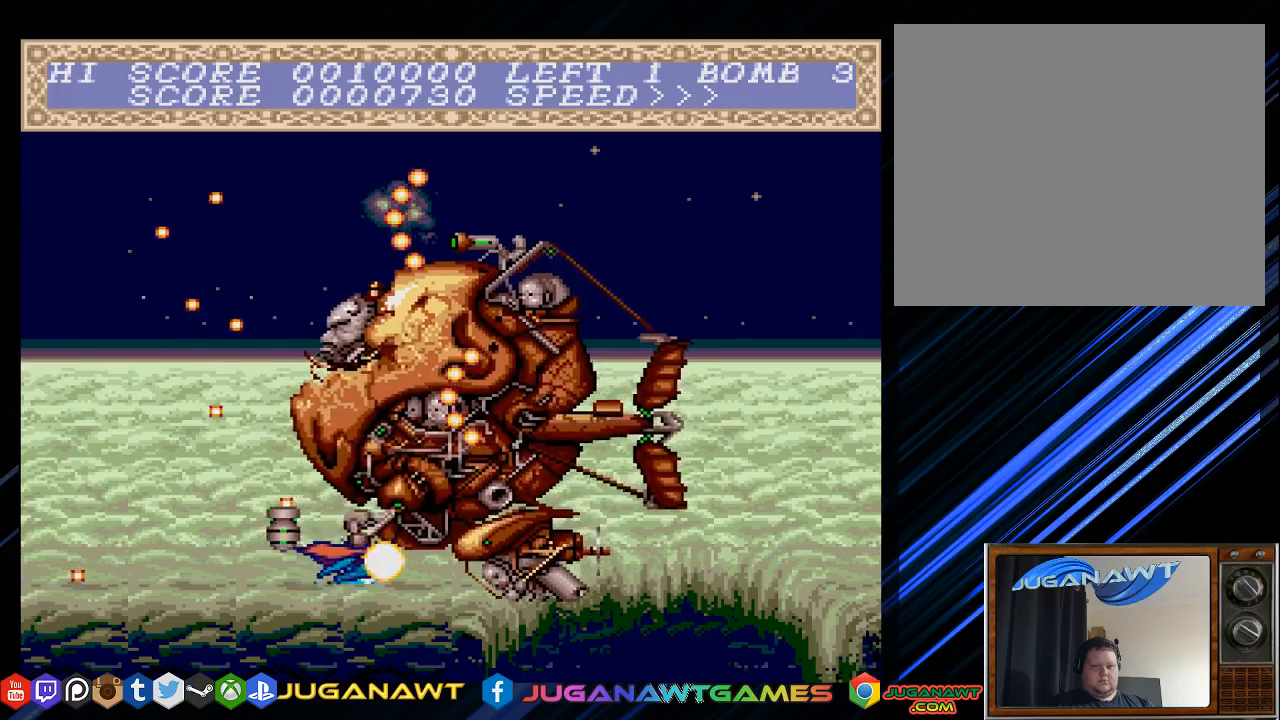
{"buttons": ["CROSS"], "left_stick": "center", "right_stick": "center", "events": [[50, "DPAD_DOWN", "down"], [150, "CIRCLE", "down"], [350, "CIRCLE", "up"], [350, "DPAD_DOWN", "up"]]}
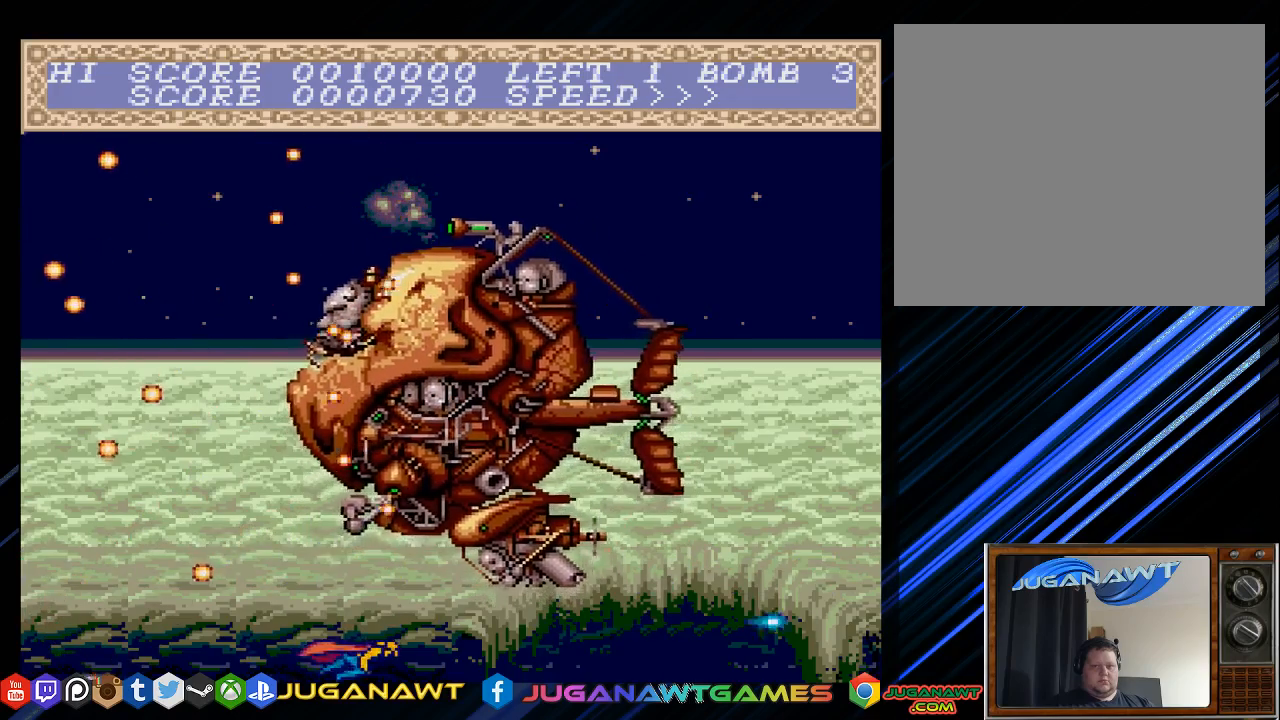
{"buttons": ["CROSS"], "left_stick": "center", "right_stick": "center", "events": [[200, "DPAD_LEFT", "down"], [367, "DPAD_LEFT", "up"]]}
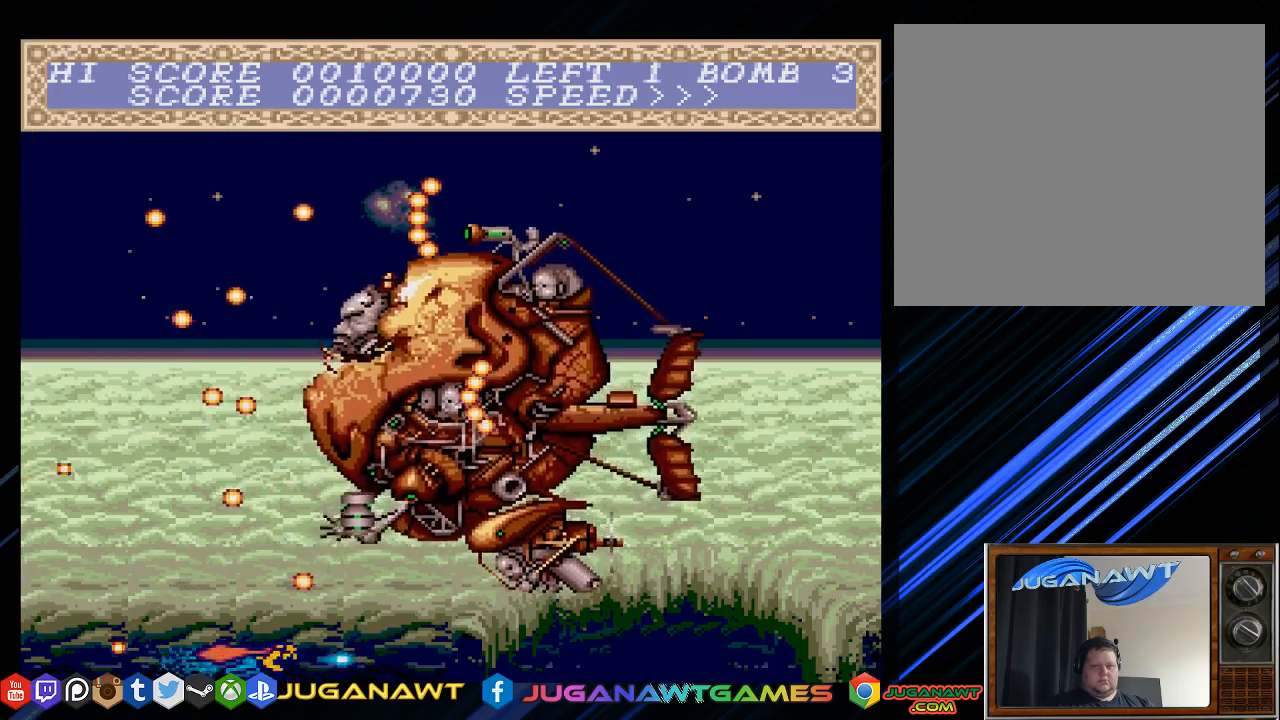
{"buttons": ["CROSS", "DPAD_LEFT"], "left_stick": "center", "right_stick": "center", "events": [[33, "DPAD_RIGHT", "down"], [233, "DPAD_RIGHT", "up"], [467, "DPAD_LEFT", "down"]]}
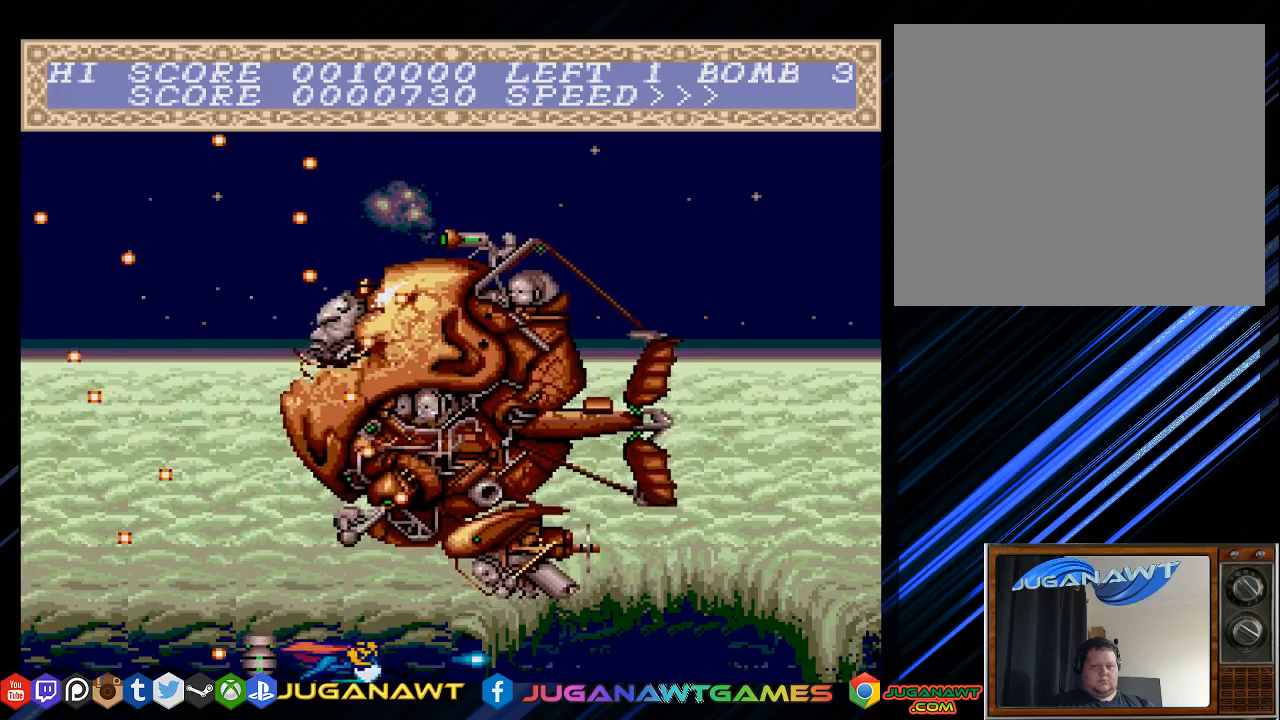
{"buttons": ["CROSS", "TRIANGLE"], "left_stick": "center", "right_stick": "center", "events": [[67, "DPAD_LEFT", "up"], [200, "DPAD_RIGHT", "down"], [333, "DPAD_RIGHT", "up"], [400, "TRIANGLE", "down"]]}
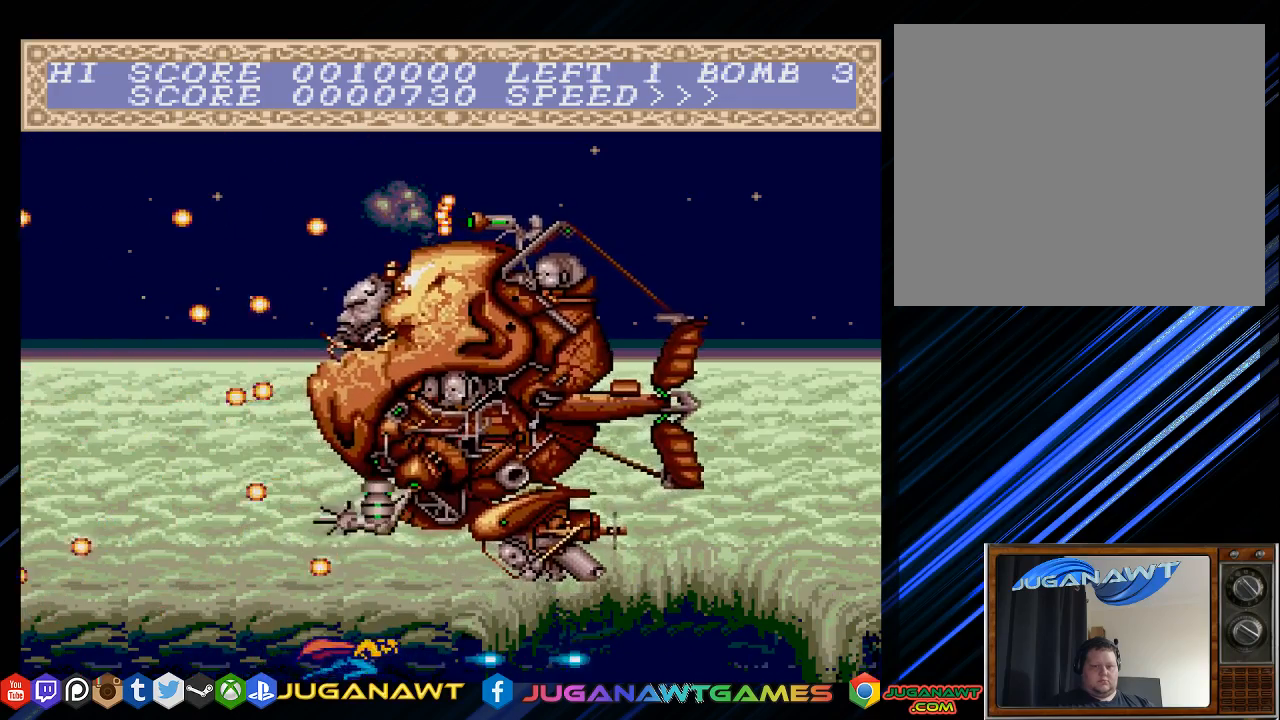
{"buttons": ["CROSS", "SQUARE"], "left_stick": "center", "right_stick": "center", "events": [[100, "TRIANGLE", "up"], [150, "DPAD_RIGHT", "down"], [283, "DPAD_RIGHT", "up"], [467, "SQUARE", "down"]]}
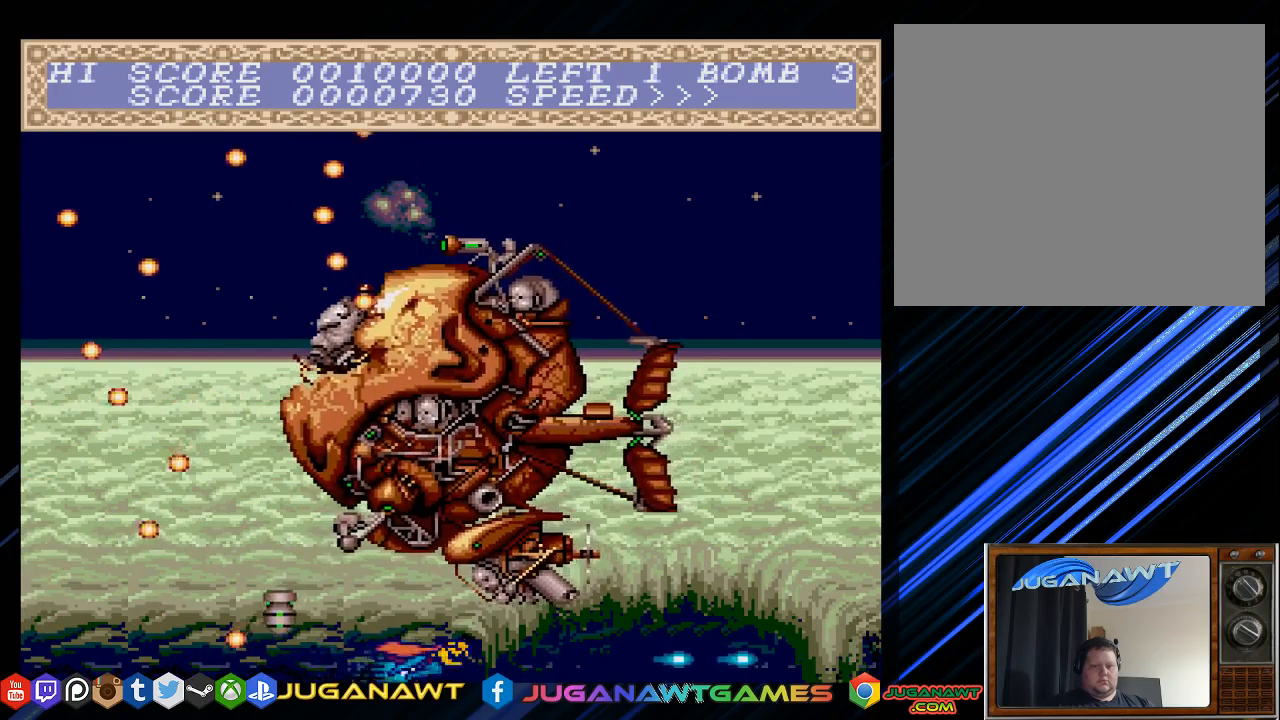
{"buttons": ["CROSS", "SQUARE"], "left_stick": "center", "right_stick": "center", "events": [[217, "DPAD_LEFT", "down"], [317, "DPAD_LEFT", "up"]]}
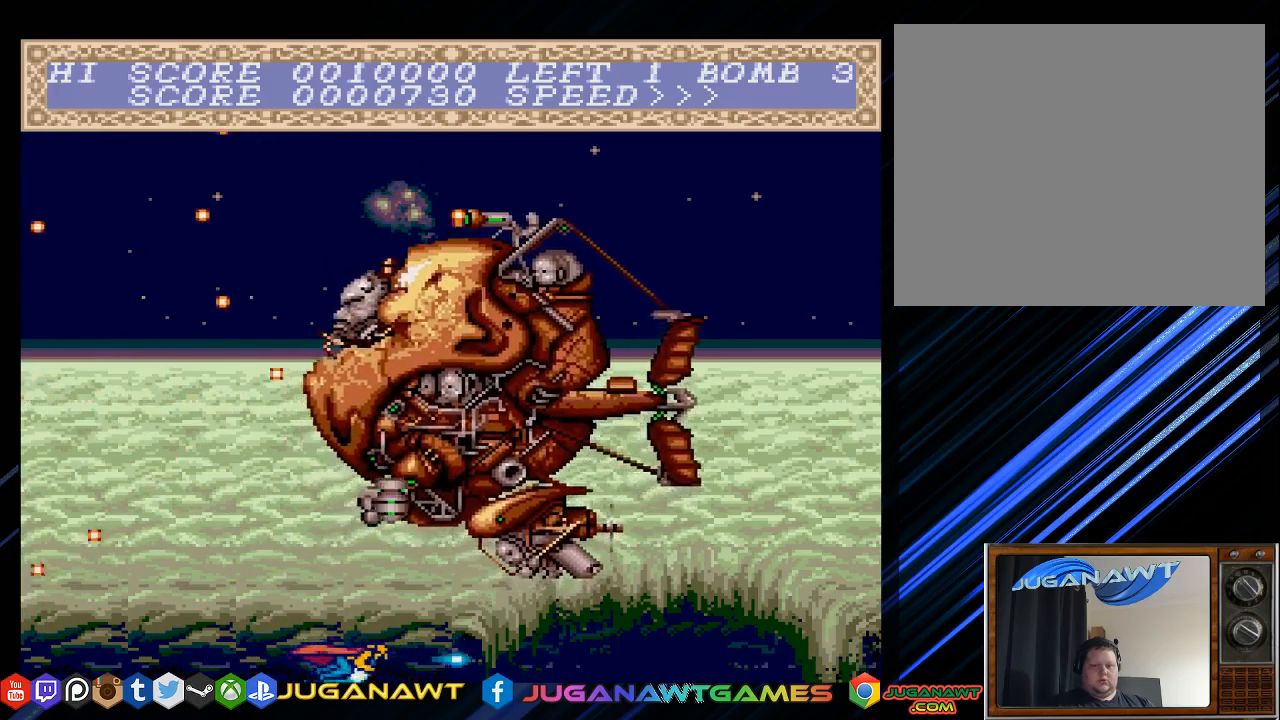
{"buttons": ["CROSS", "SQUARE"], "left_stick": "center", "right_stick": "center", "events": []}
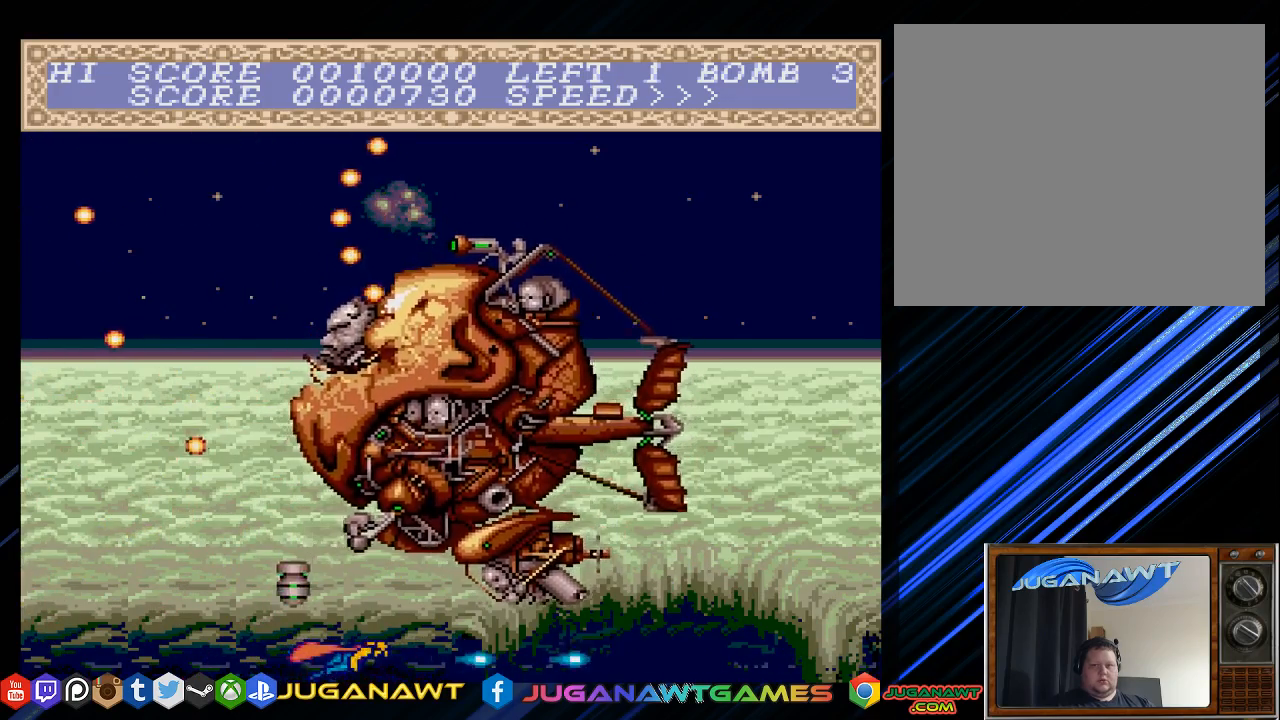
{"buttons": ["CROSS", "SQUARE", "DPAD_RIGHT"], "left_stick": "center", "right_stick": "center", "events": [[50, "SQUARE", "up"], [83, "DPAD_LEFT", "down"], [183, "DPAD_LEFT", "up"], [217, "SQUARE", "down"], [367, "DPAD_RIGHT", "down"]]}
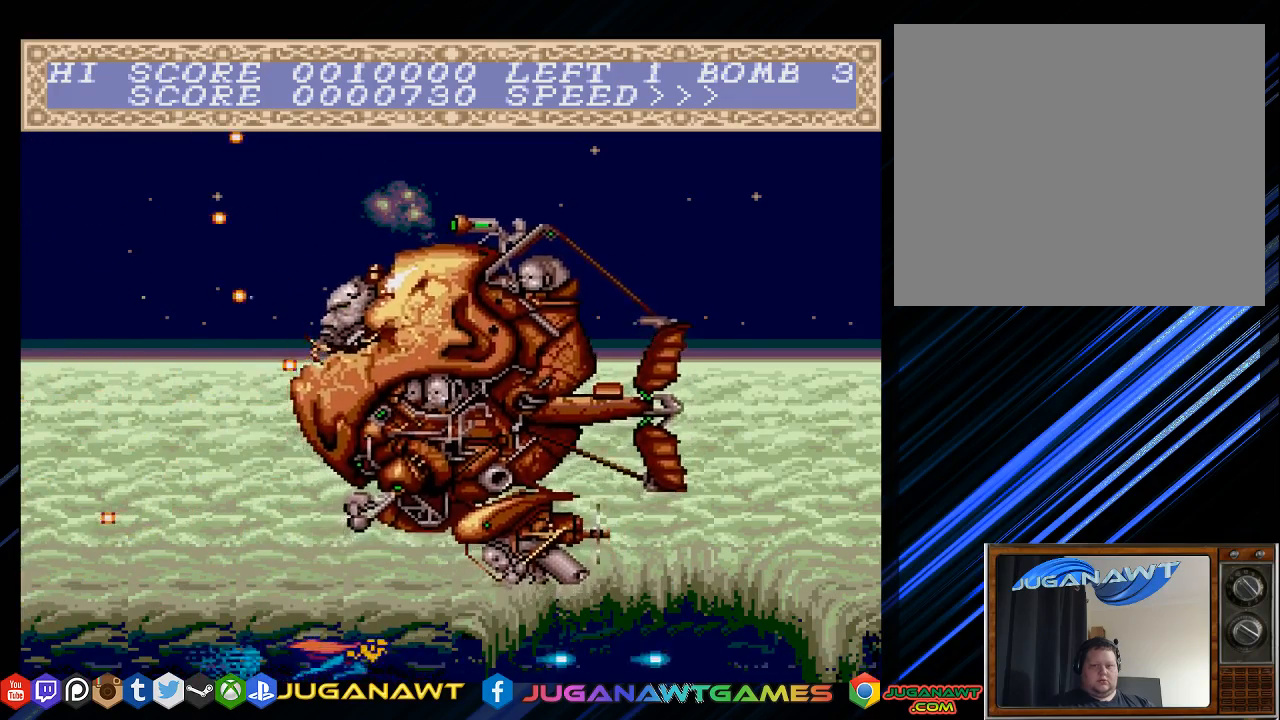
{"buttons": ["CROSS"], "left_stick": "center", "right_stick": "center", "events": [[67, "DPAD_RIGHT", "up"], [133, "DPAD_RIGHT", "down"], [167, "SQUARE", "up"], [267, "DPAD_RIGHT", "up"], [367, "CROSS", "up"], [467, "CROSS", "down"]]}
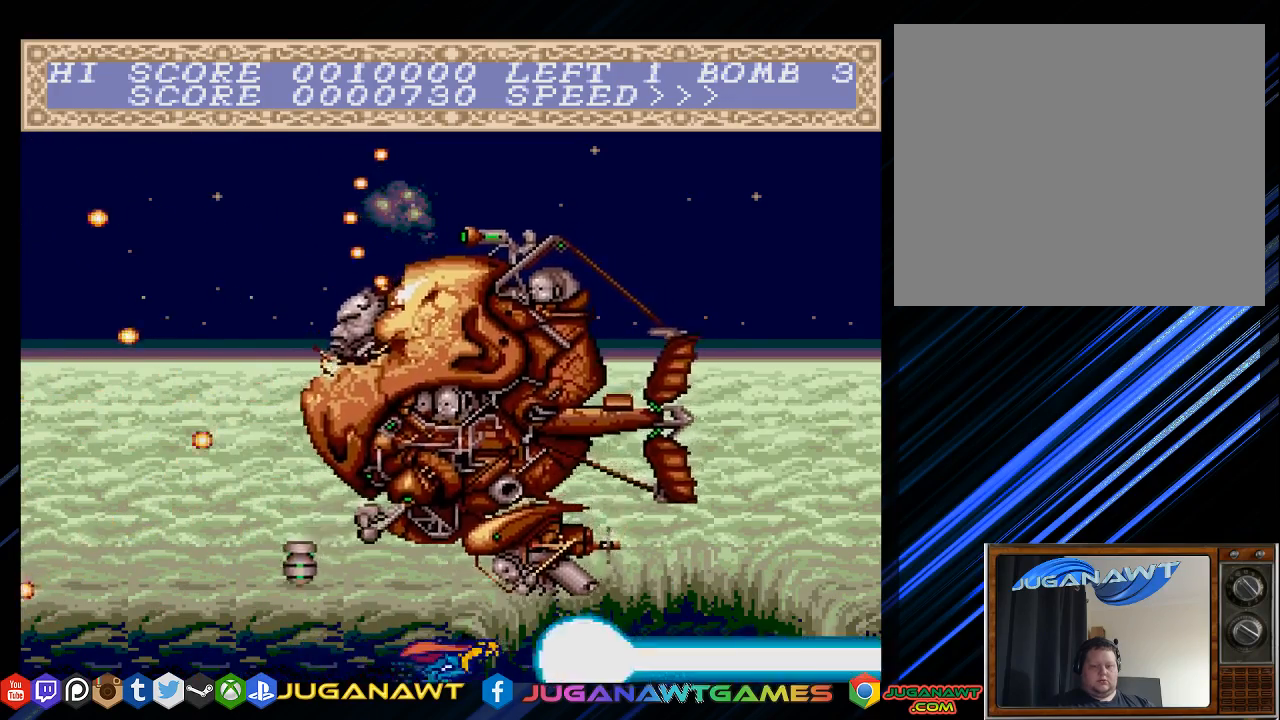
{"buttons": ["CROSS", "DPAD_LEFT"], "left_stick": "center", "right_stick": "center", "events": [[500, "DPAD_LEFT", "down"]]}
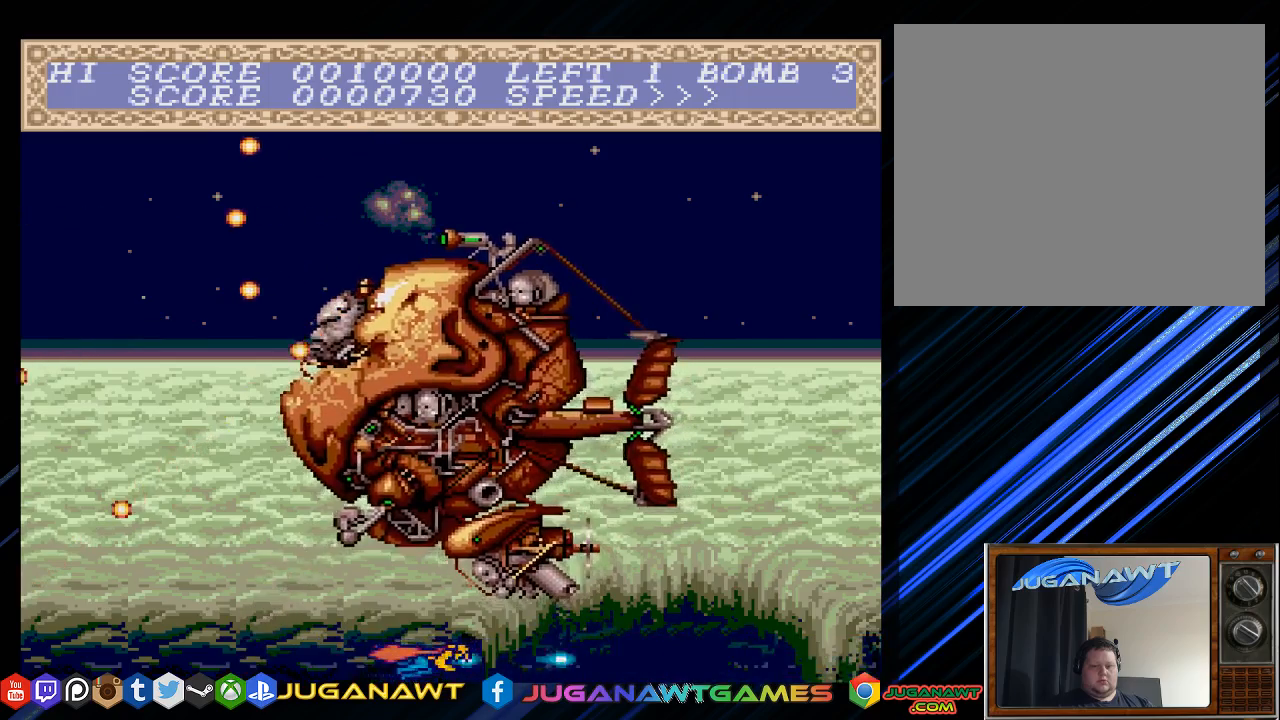
{"buttons": ["CROSS"], "left_stick": "center", "right_stick": "center", "events": [[33, "DPAD_UP", "down"], [333, "DPAD_UP", "up"], [400, "DPAD_LEFT", "up"]]}
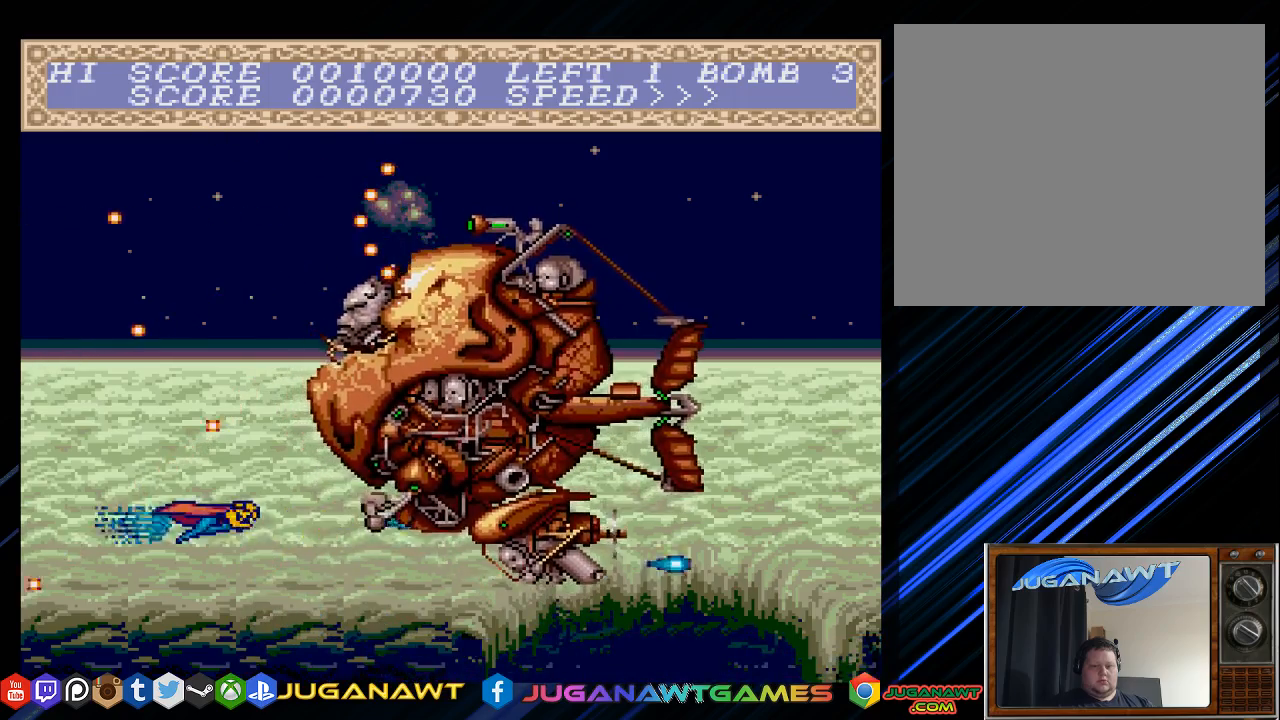
{"buttons": ["CROSS", "DPAD_UP", "DPAD_LEFT"], "left_stick": "center", "right_stick": "center", "events": [[17, "DPAD_RIGHT", "down"], [117, "DPAD_RIGHT", "up"], [200, "SQUARE", "down"], [333, "SQUARE", "up"], [417, "DPAD_UP", "down"], [450, "DPAD_LEFT", "down"]]}
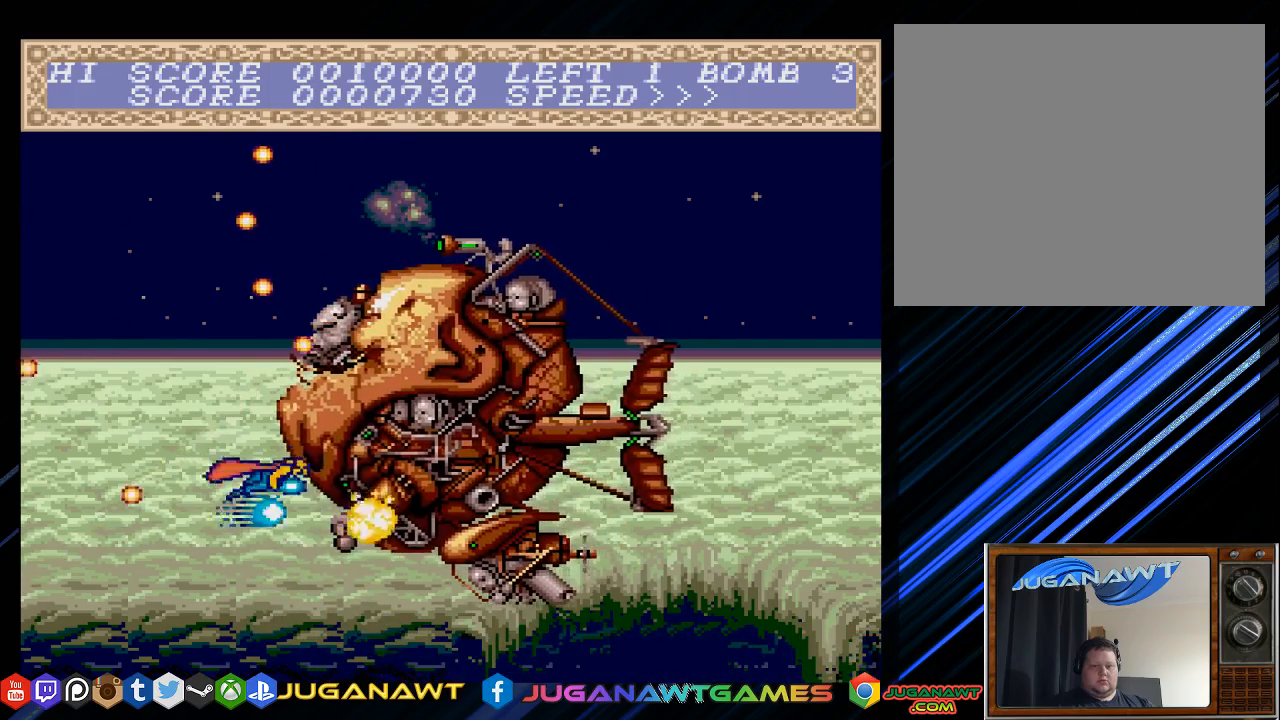
{"buttons": ["CROSS", "SQUARE"], "left_stick": "center", "right_stick": "center", "events": [[250, "SQUARE", "down"], [350, "DPAD_UP", "up"], [383, "DPAD_LEFT", "up"]]}
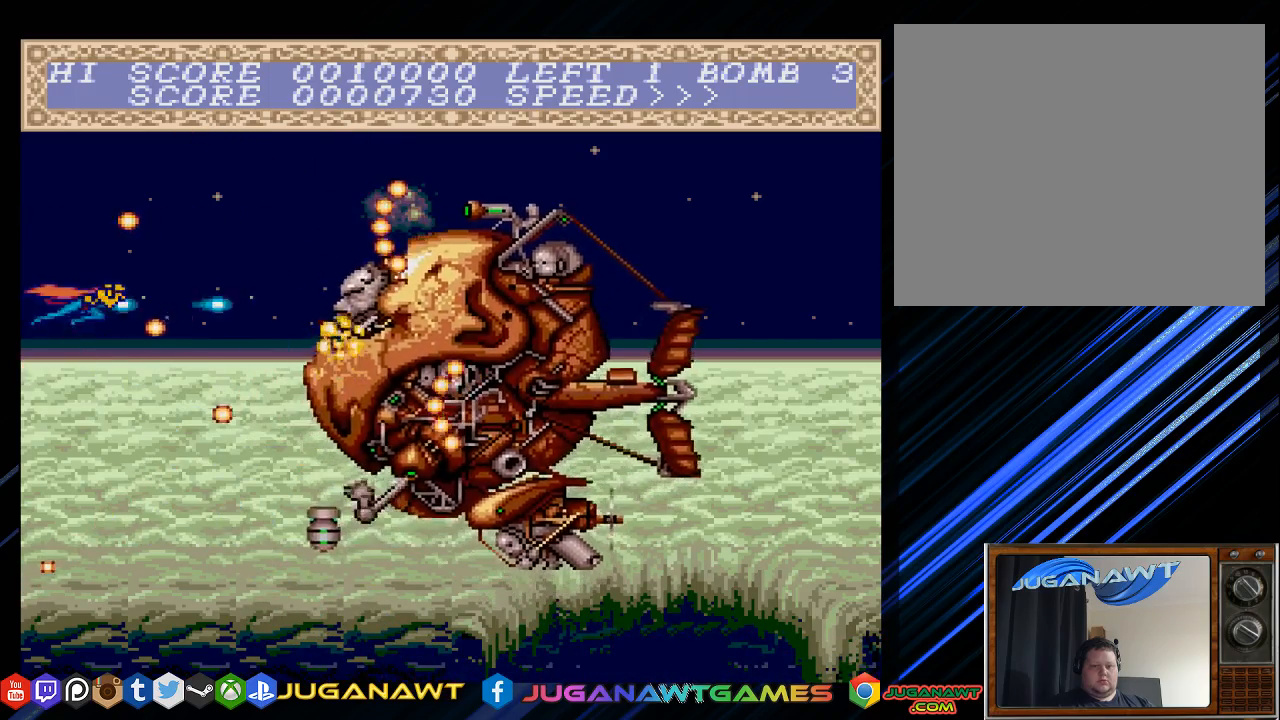
{"buttons": ["CROSS", "SQUARE"], "left_stick": "center", "right_stick": "center", "events": [[283, "DPAD_UP", "down"], [350, "DPAD_UP", "up"]]}
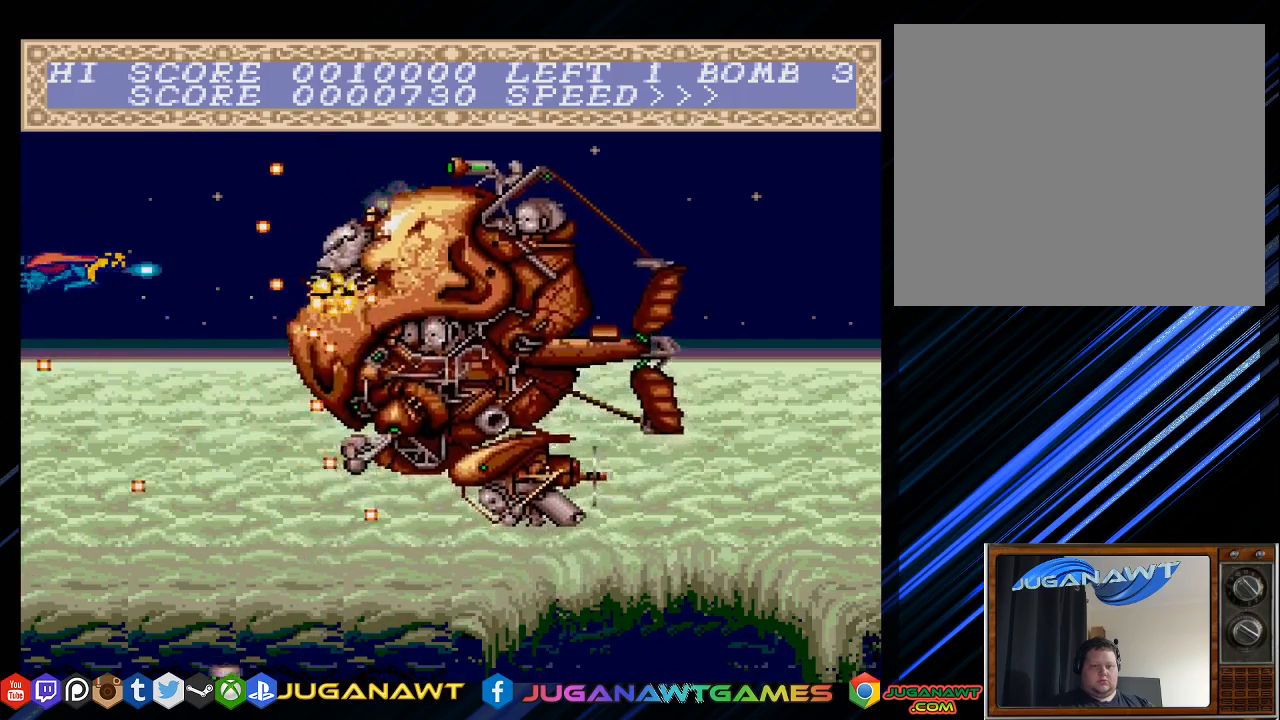
{"buttons": ["CROSS", "SQUARE", "DPAD_UP", "DPAD_LEFT"], "left_stick": "center", "right_stick": "center", "events": [[400, "DPAD_LEFT", "down"], [400, "DPAD_UP", "down"]]}